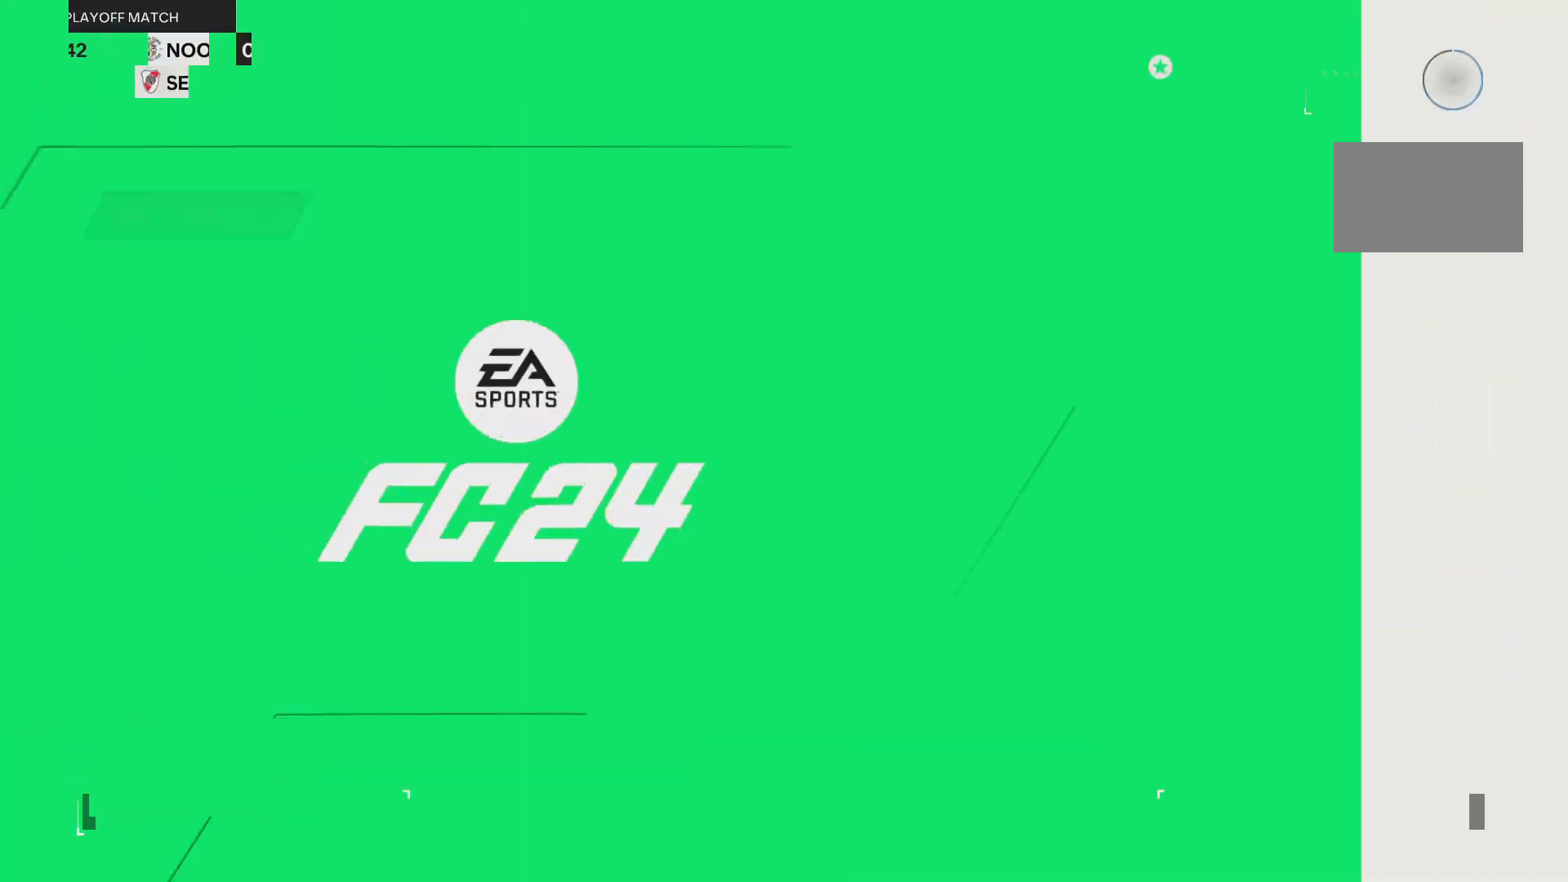
Gameplay with a controller (PlayStation layout); each line is a JSON object with the inputs held at the frame after it. "events" lists button and stick changes between this image and that frame as [ms after this image, input, new state], when the widget could be followed in between. Not read: L3 R3.
{"buttons": [], "left_stick": "center", "right_stick": "center", "events": []}
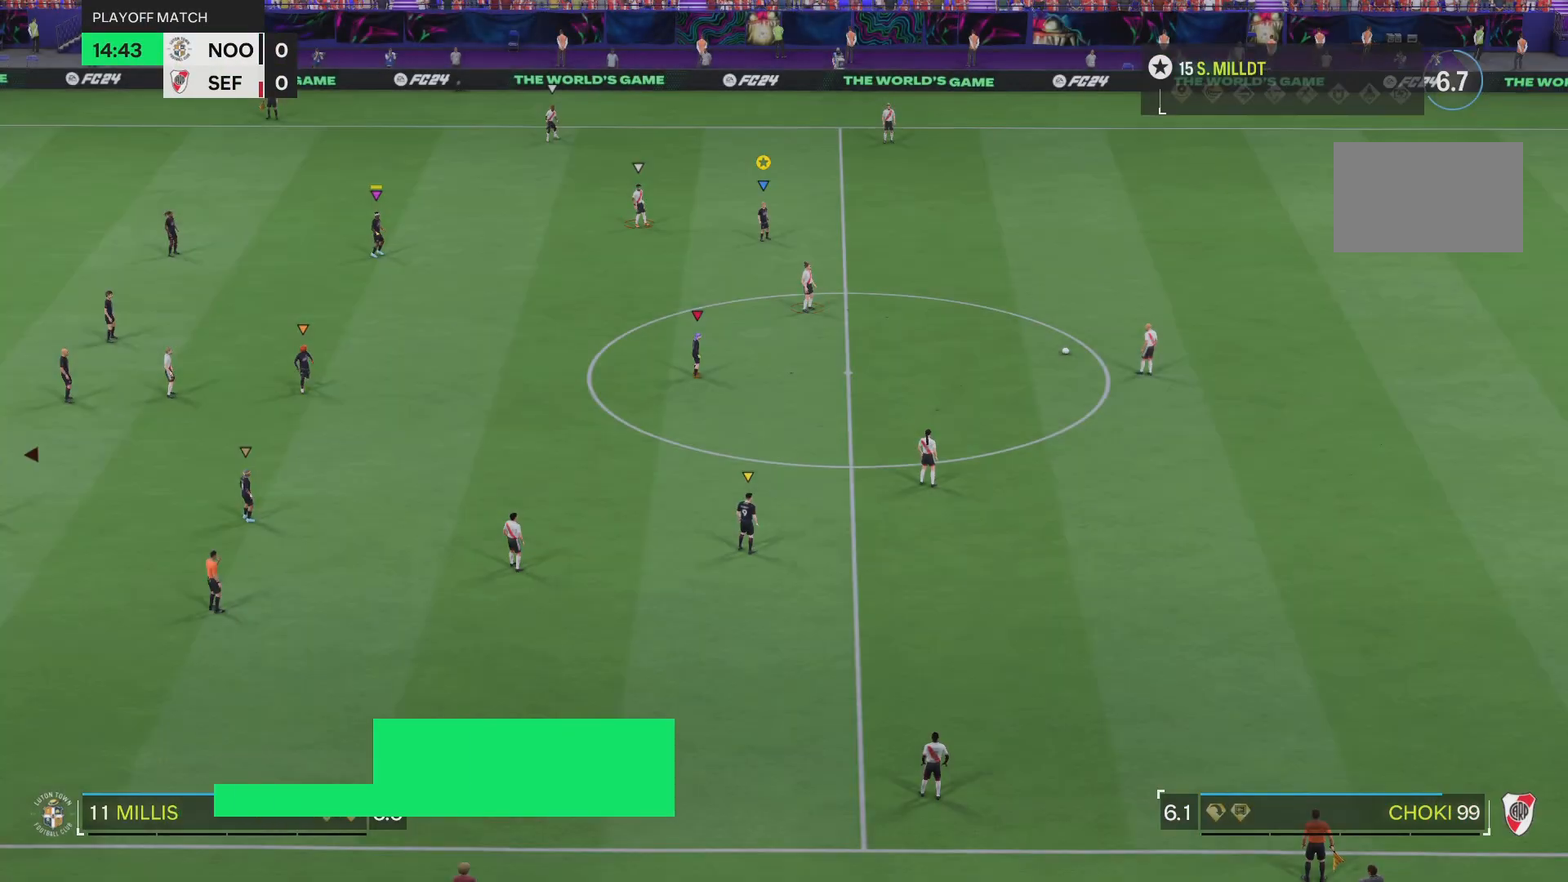
{"buttons": [], "left_stick": "left", "right_stick": "center", "events": [[250, "left_stick", "down-left"], [350, "left_stick", "left"]]}
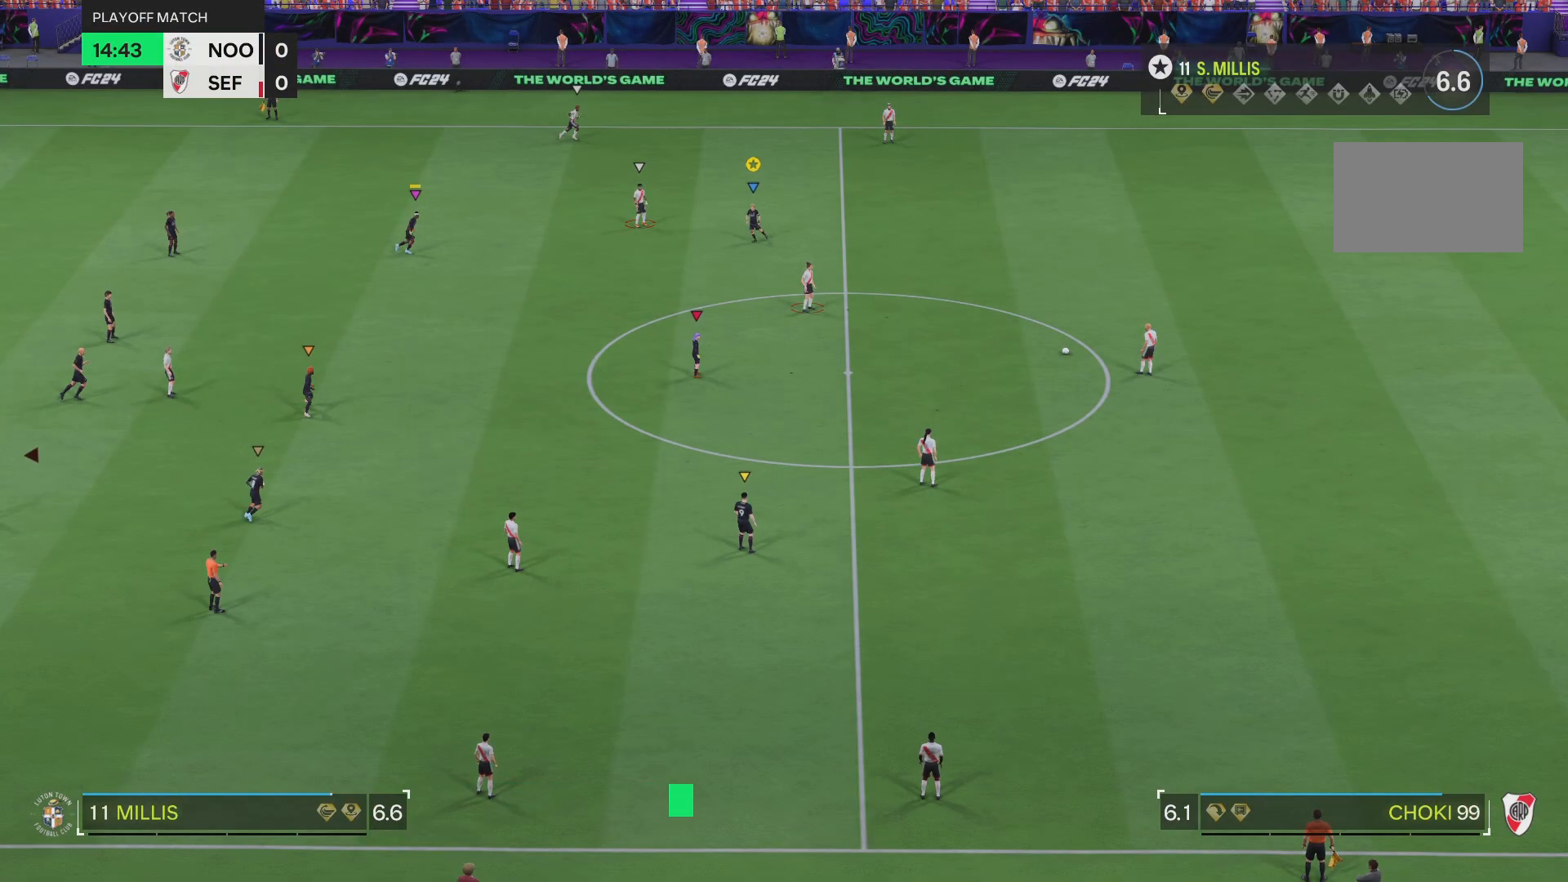
{"buttons": [], "left_stick": "down", "right_stick": "center", "events": [[384, "left_stick", "down"]]}
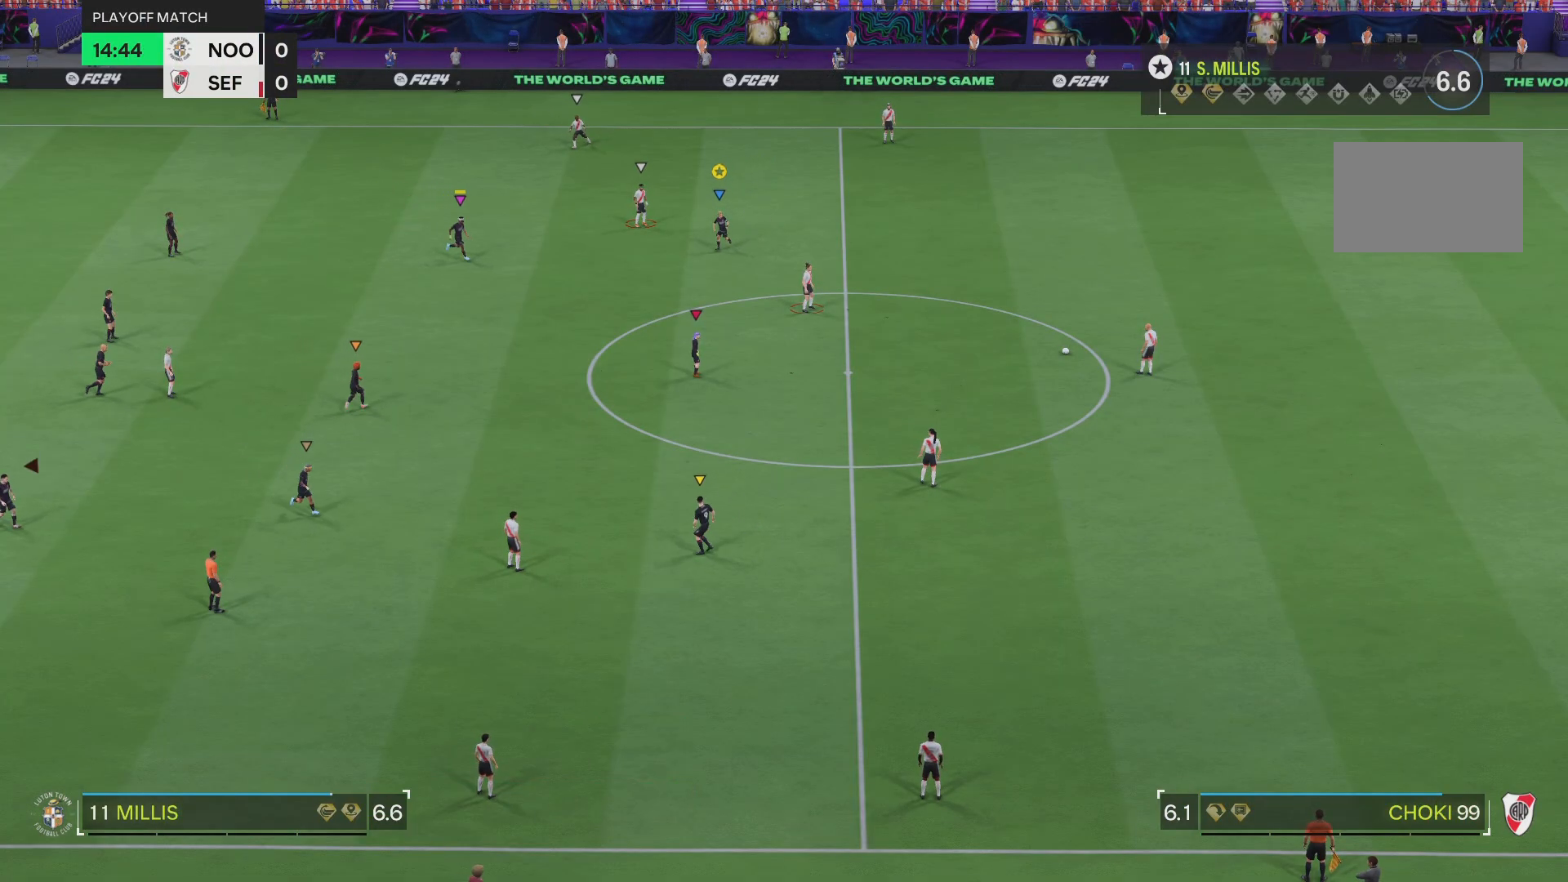
{"buttons": [], "left_stick": "down-right", "right_stick": "center", "events": [[50, "left_stick", "down-right"]]}
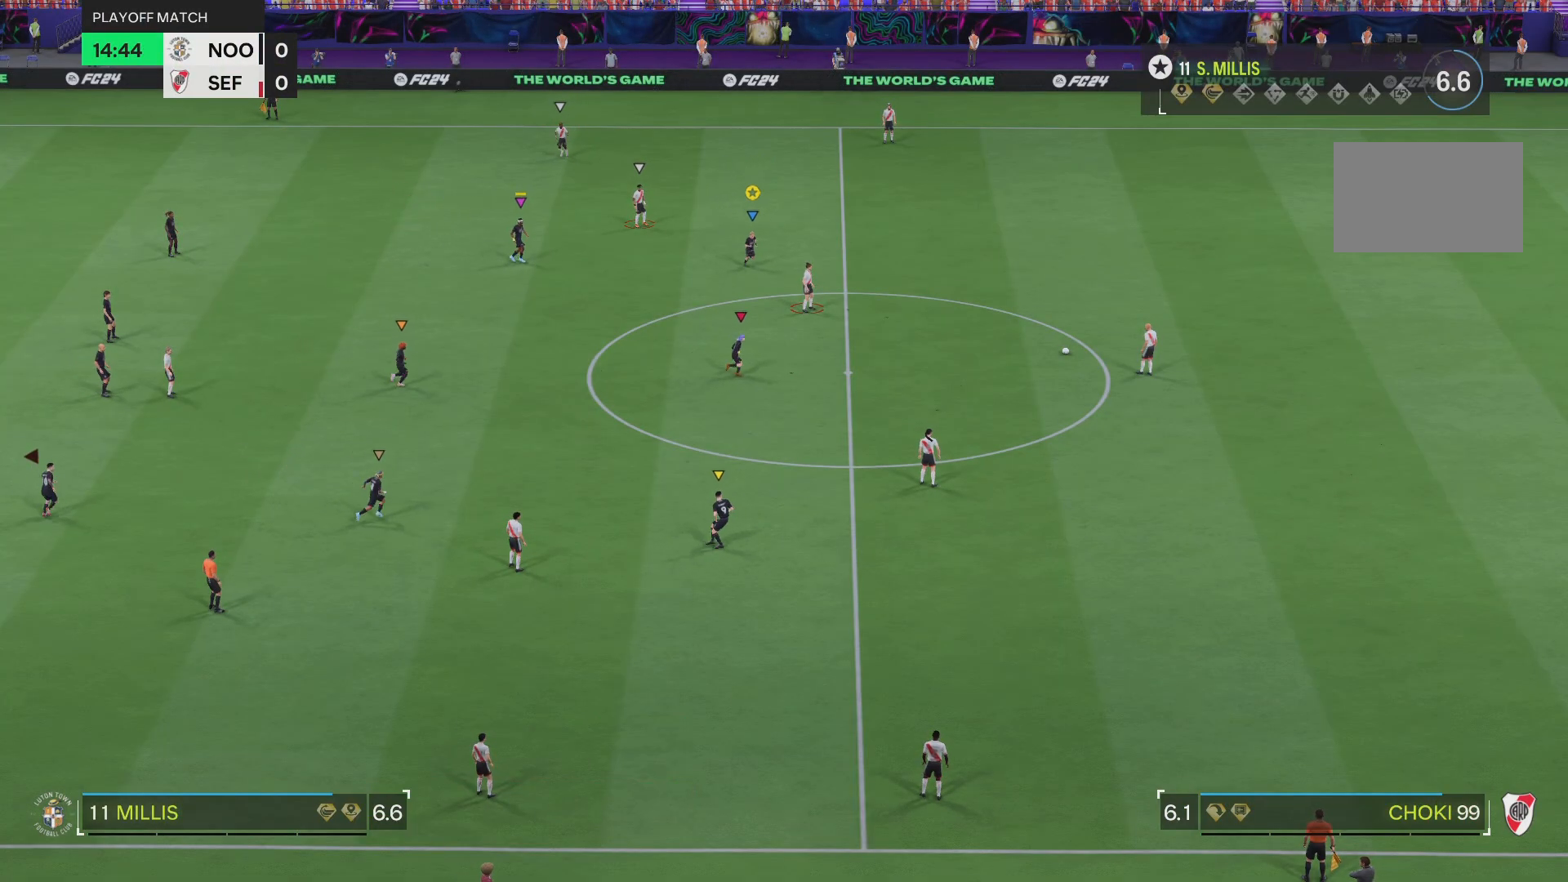
{"buttons": [], "left_stick": "down-right", "right_stick": "center", "events": []}
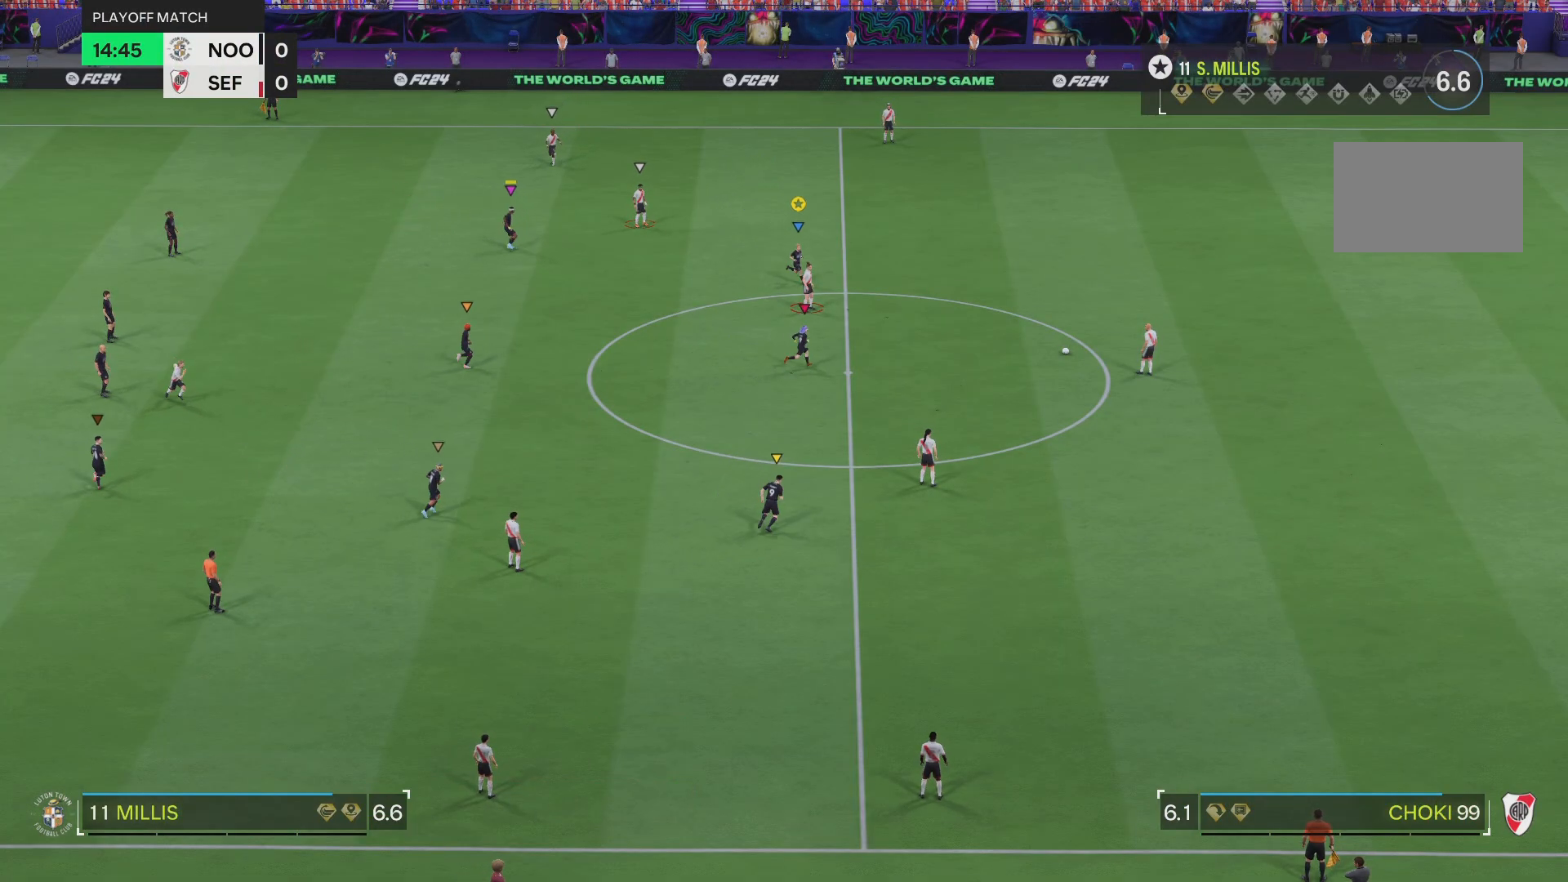
{"buttons": ["L2"], "left_stick": "up", "right_stick": "center", "events": [[250, "left_stick", "up-right"], [300, "left_stick", "up"], [434, "L2", "down"]]}
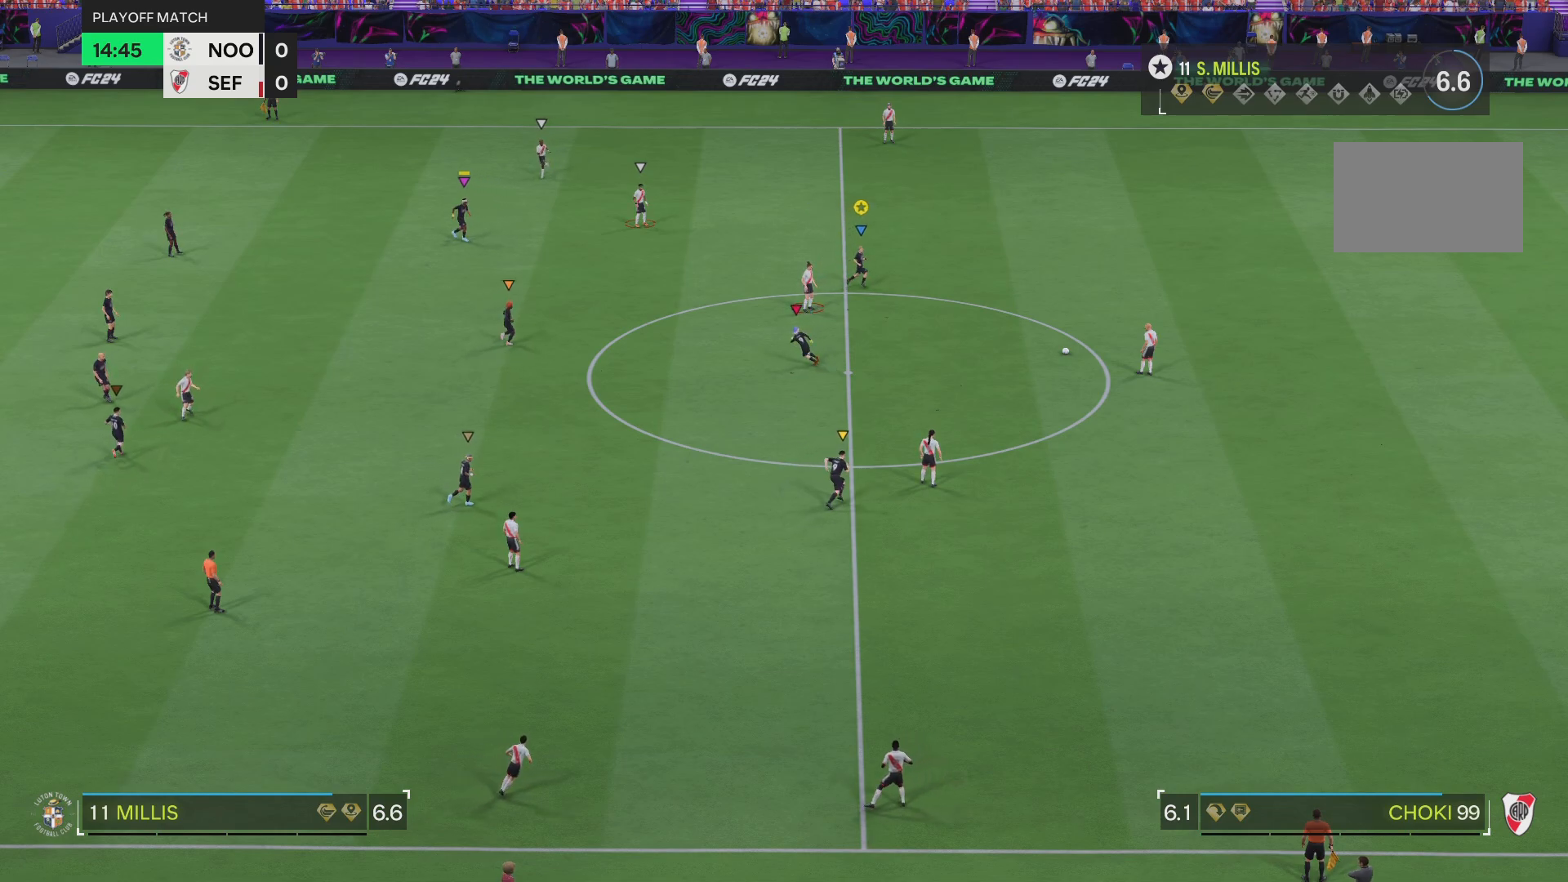
{"buttons": ["L2"], "left_stick": "up-left", "right_stick": "center", "events": [[34, "left_stick", "up-left"]]}
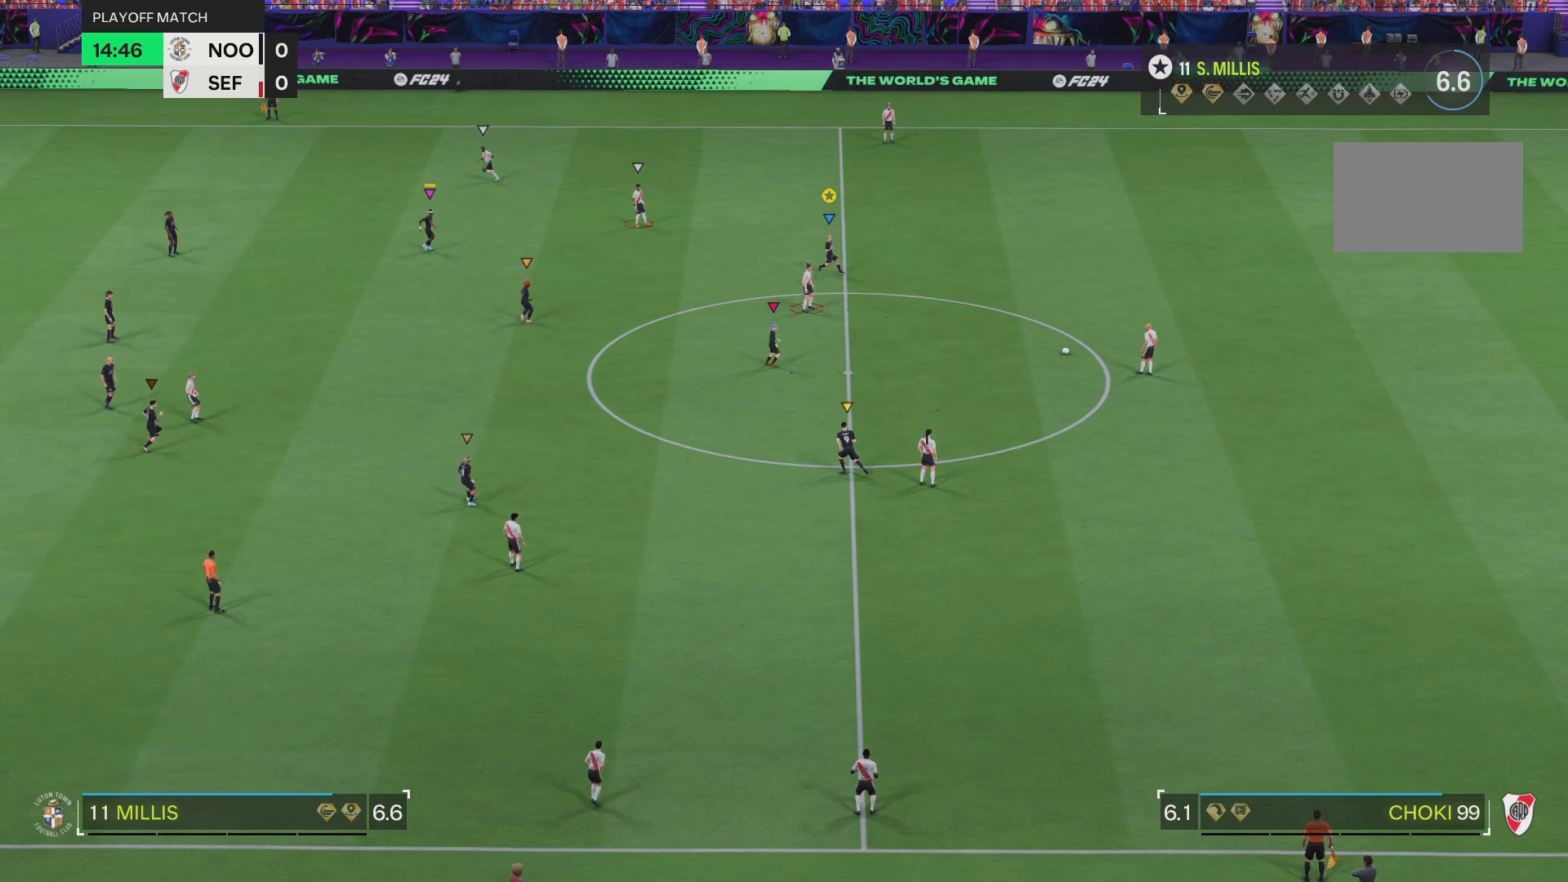
{"buttons": ["L2"], "left_stick": "up-left", "right_stick": "center", "events": []}
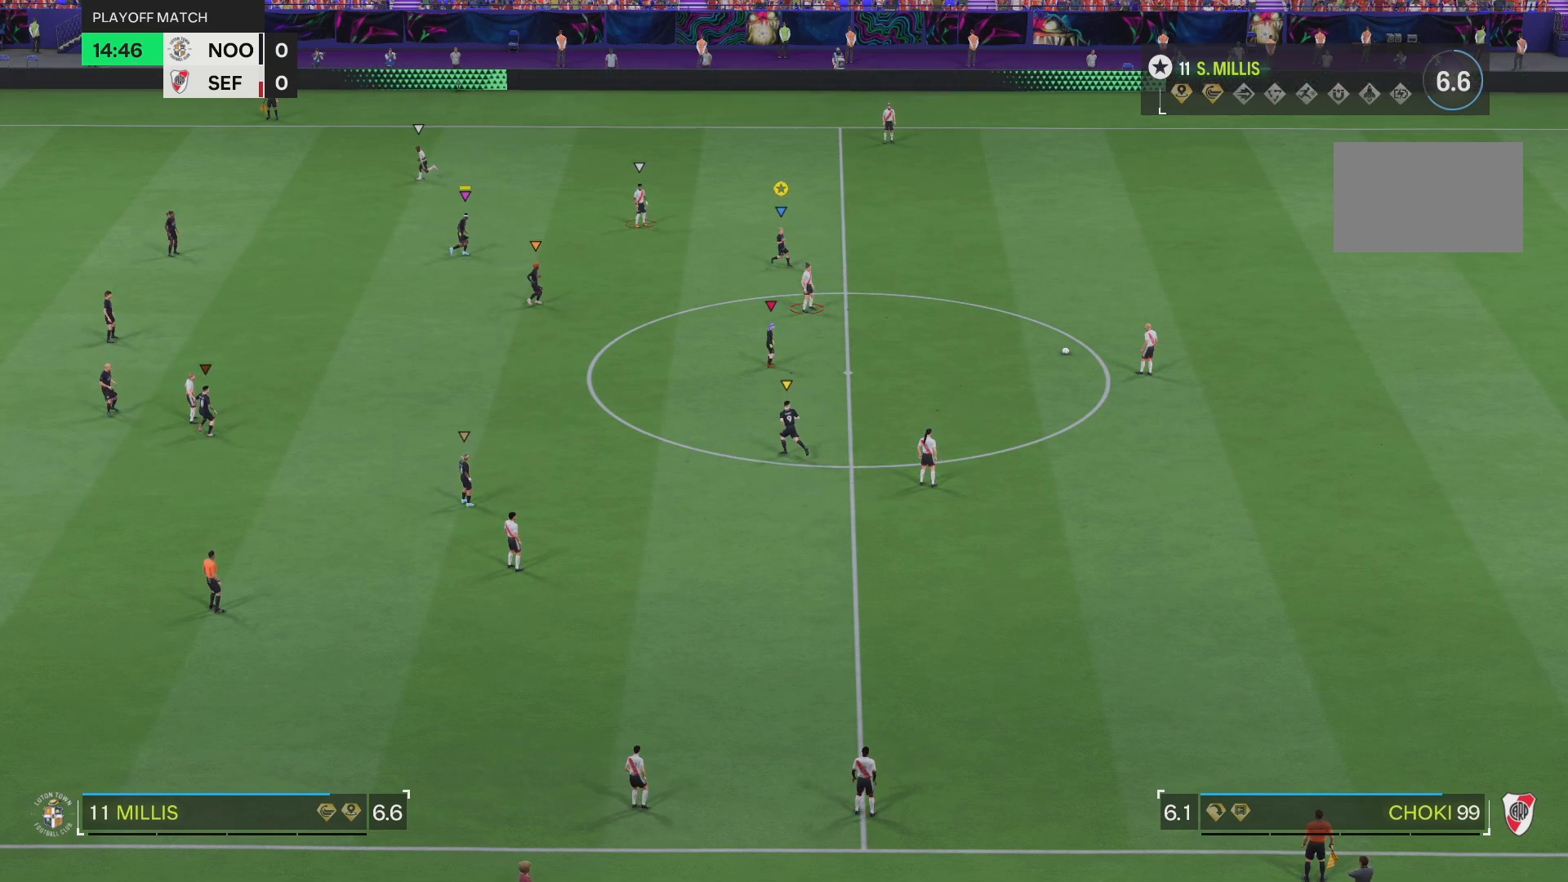
{"buttons": ["L2"], "left_stick": "up-left", "right_stick": "center", "events": []}
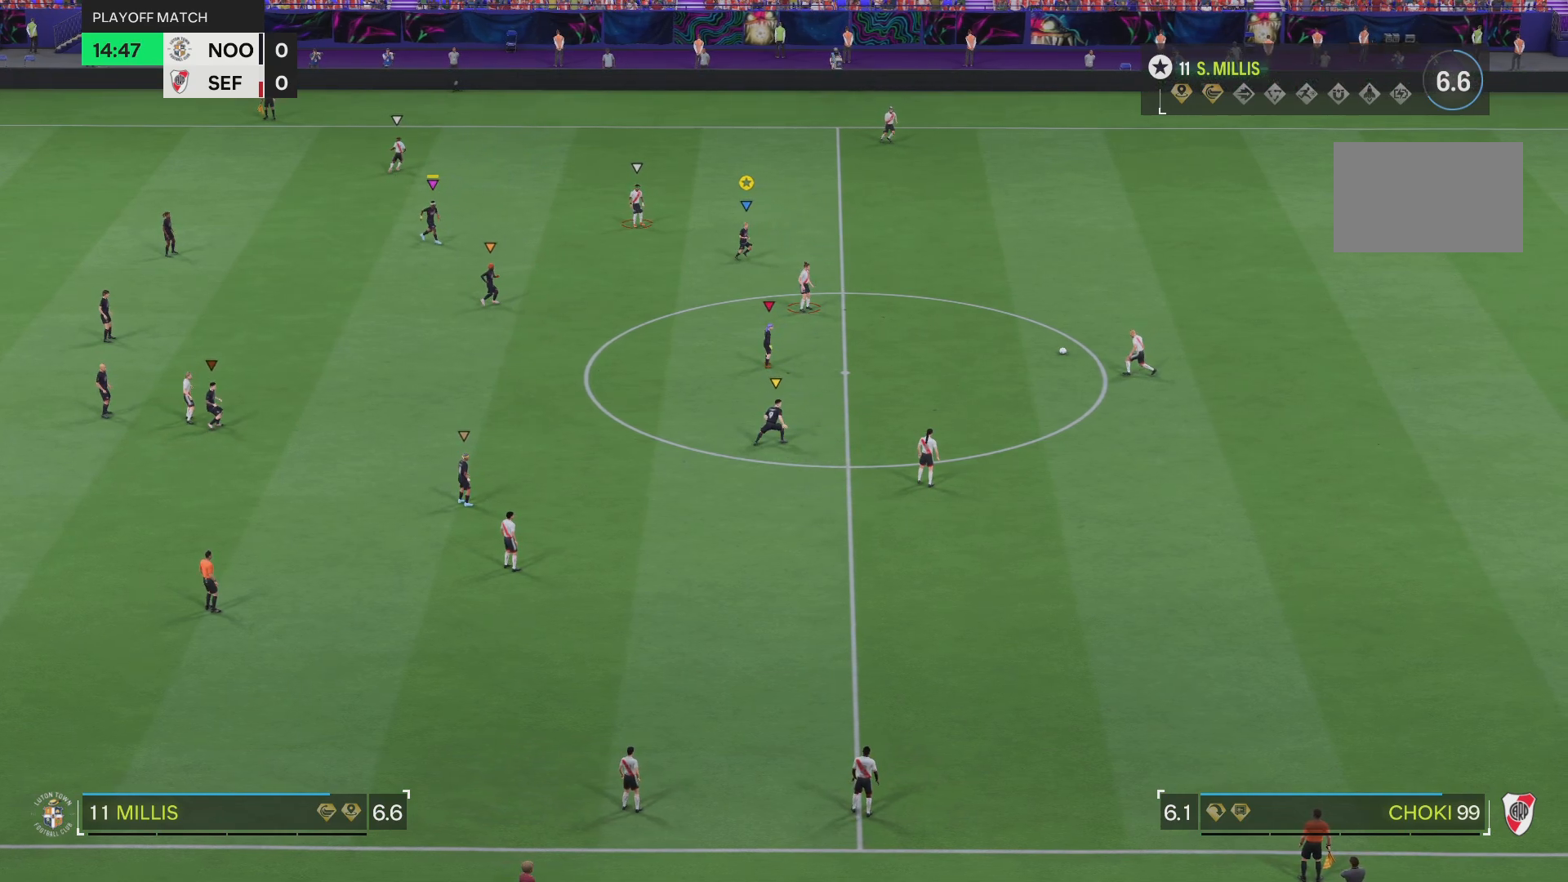
{"buttons": ["L2"], "left_stick": "up-left", "right_stick": "center", "events": []}
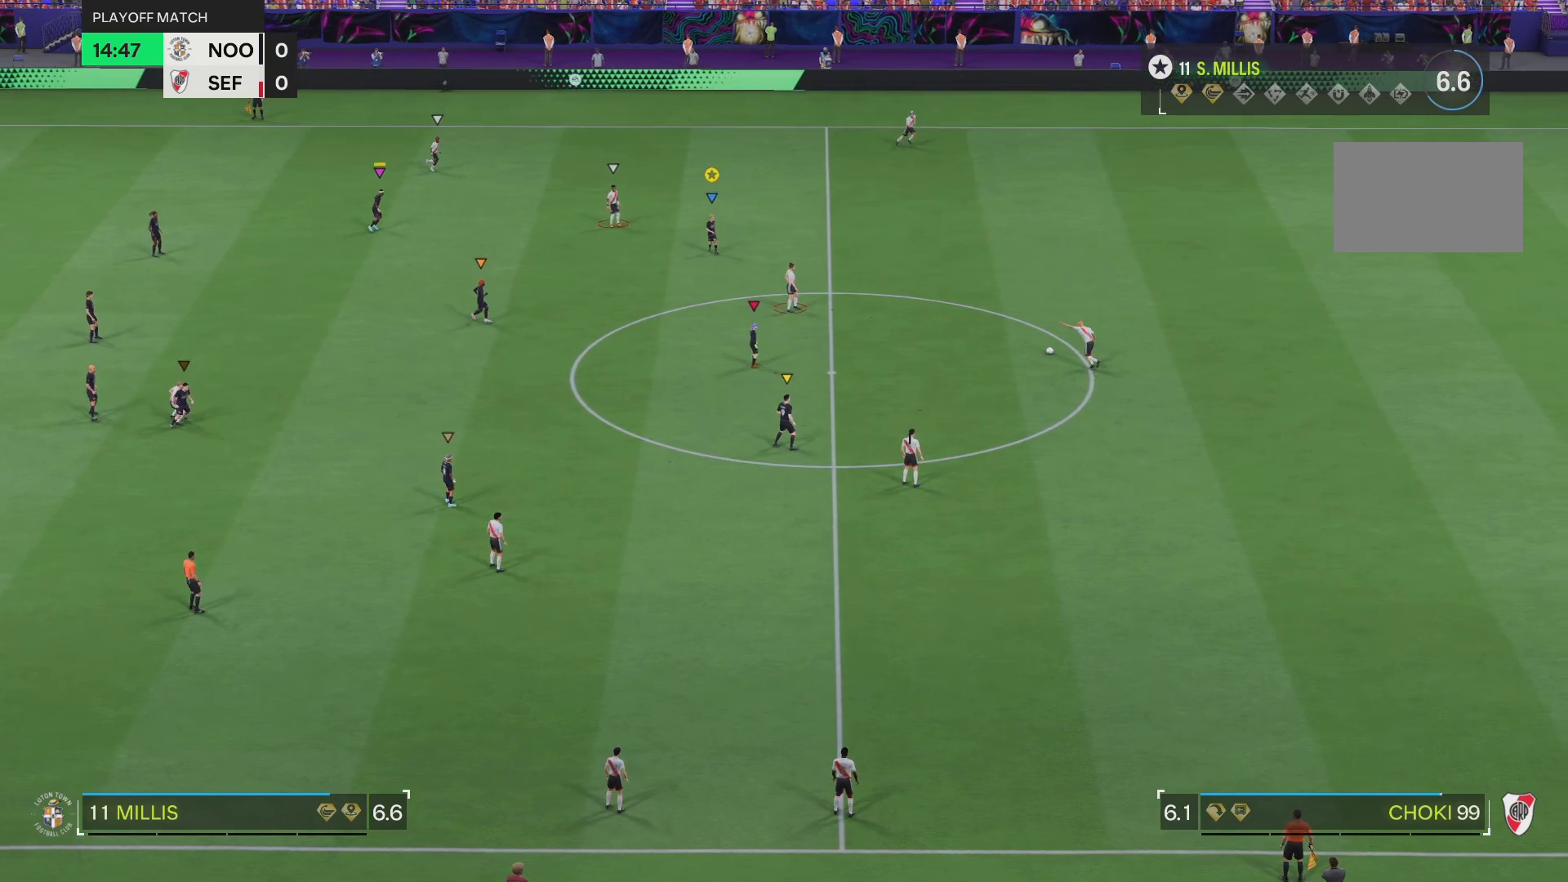
{"buttons": ["L2"], "left_stick": "up", "right_stick": "center", "events": [[334, "left_stick", "up"]]}
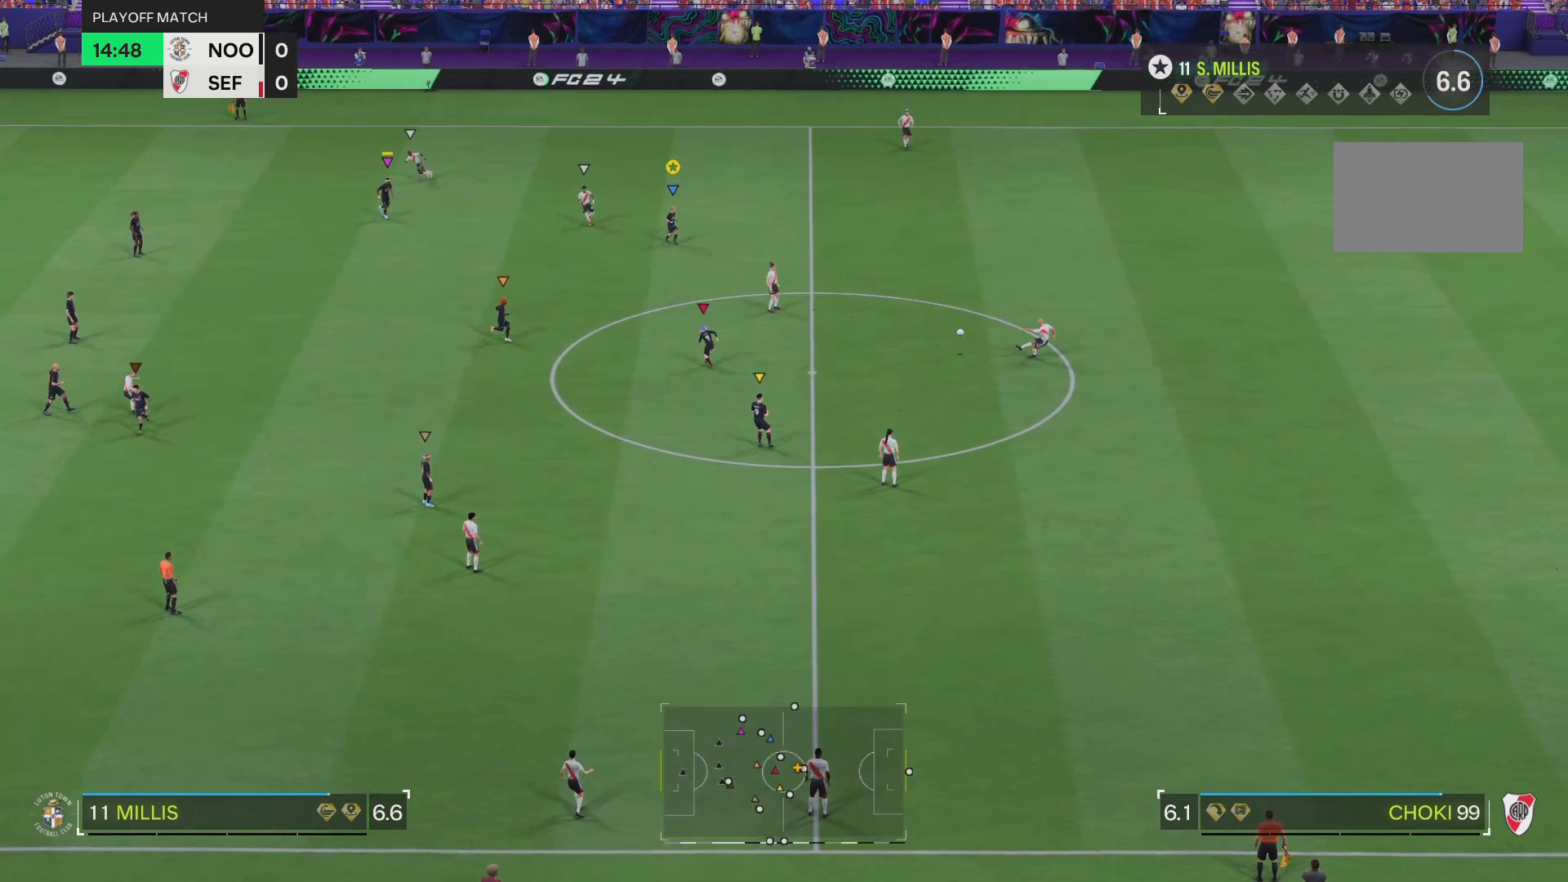
{"buttons": ["L2"], "left_stick": "left", "right_stick": "center", "events": [[167, "left_stick", "up-left"], [367, "left_stick", "left"]]}
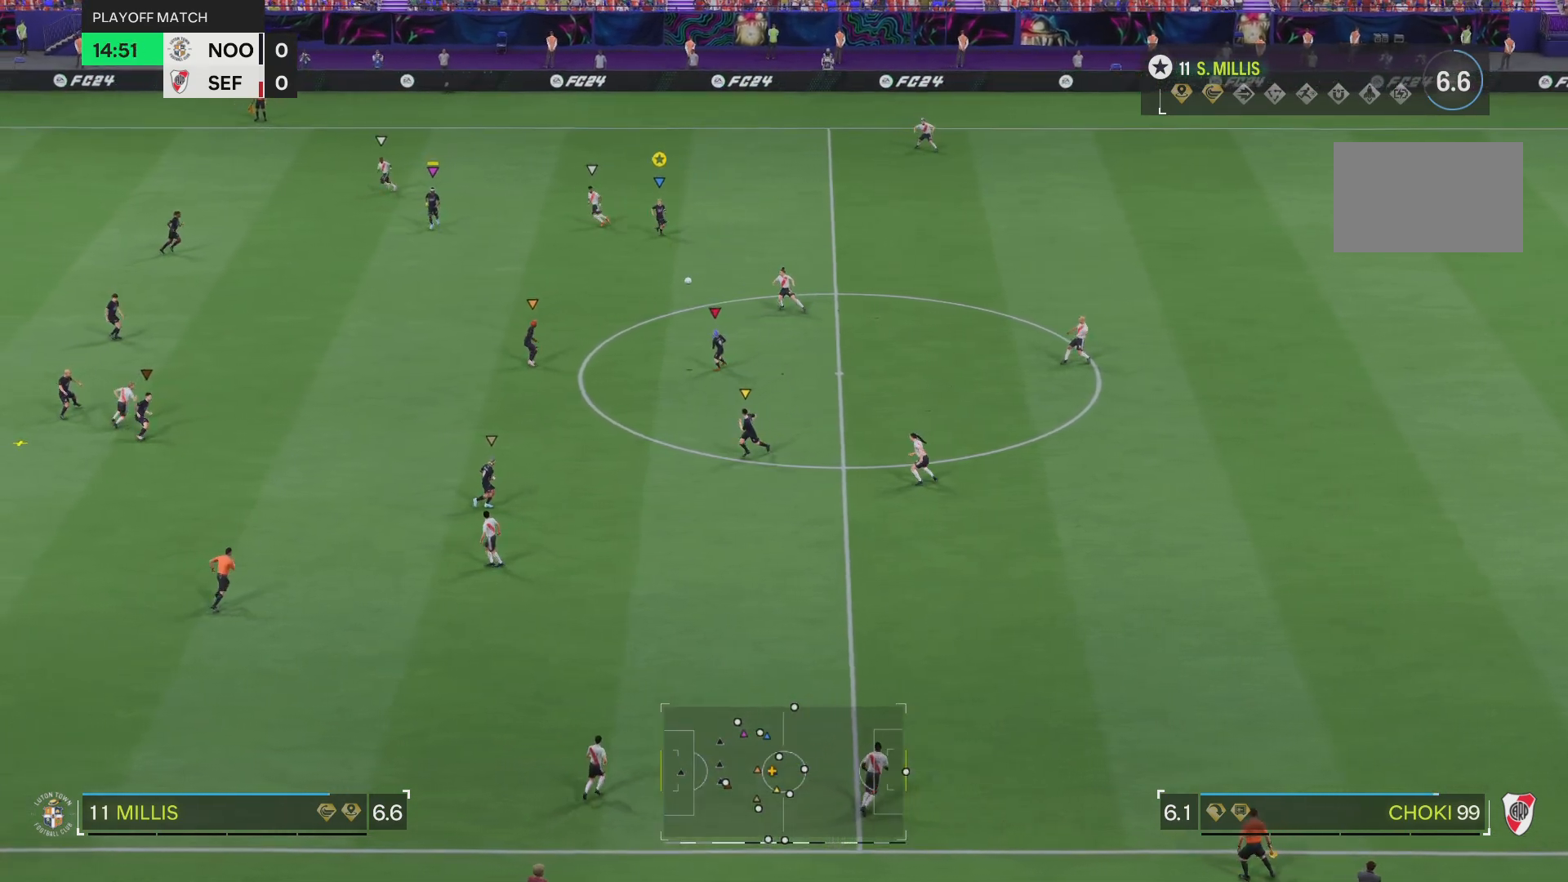
{"buttons": ["SQUARE"], "left_stick": "down-right", "right_stick": "center", "events": [[134, "left_stick", "down-left"], [151, "L2", "up"], [451, "SQUARE", "down"], [484, "left_stick", "down-right"]]}
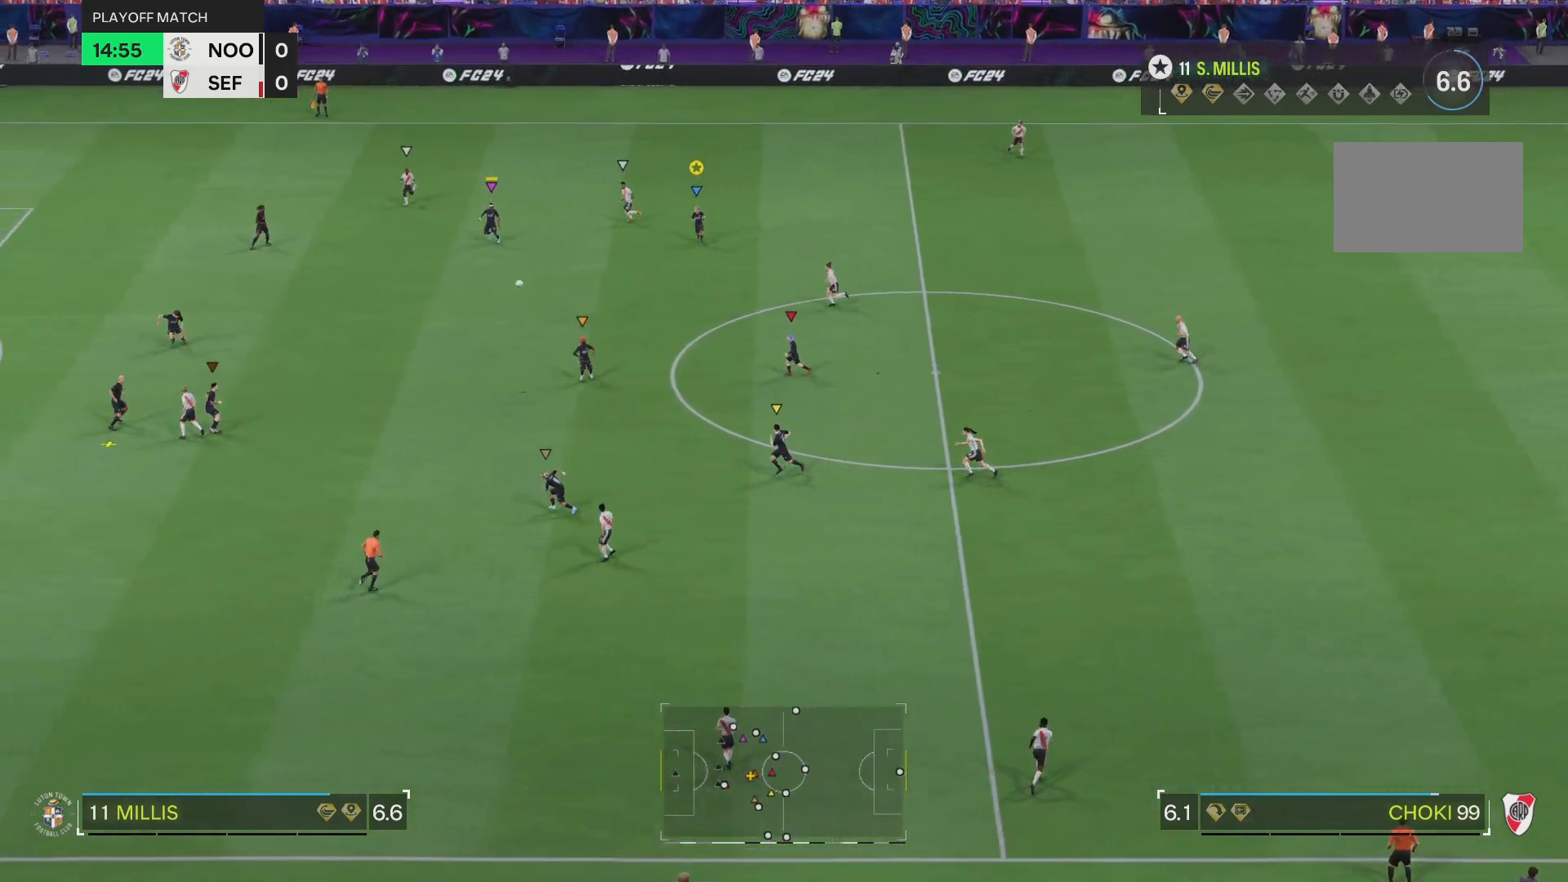
{"buttons": [], "left_stick": "right", "right_stick": "center", "events": [[33, "L2", "down"], [150, "SQUARE", "up"], [150, "left_stick", "right"], [267, "L2", "up"]]}
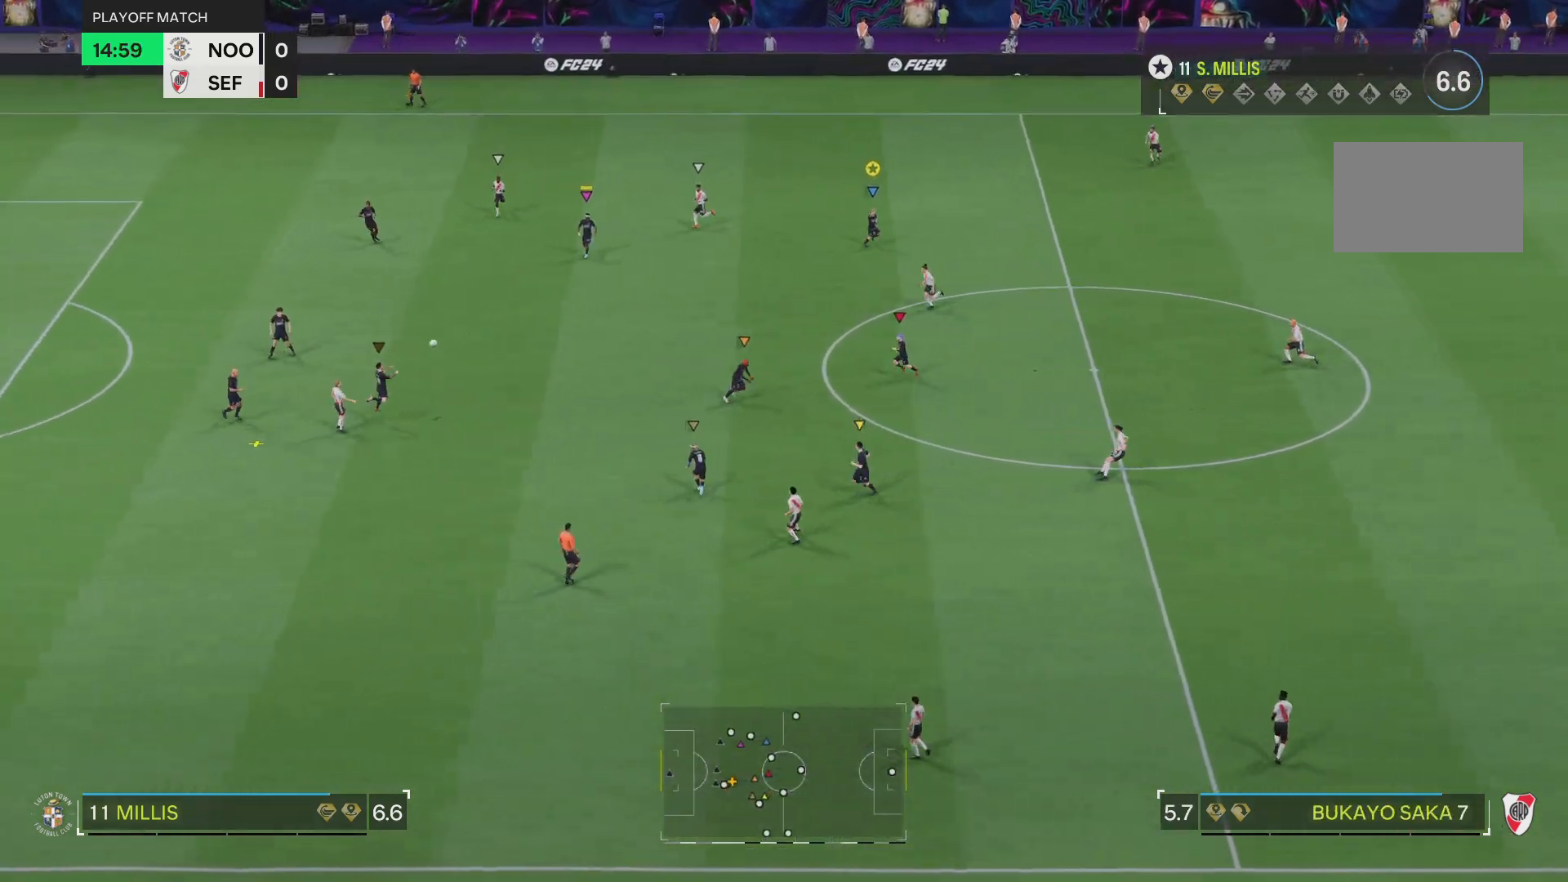
{"buttons": [], "left_stick": "right", "right_stick": "center", "events": []}
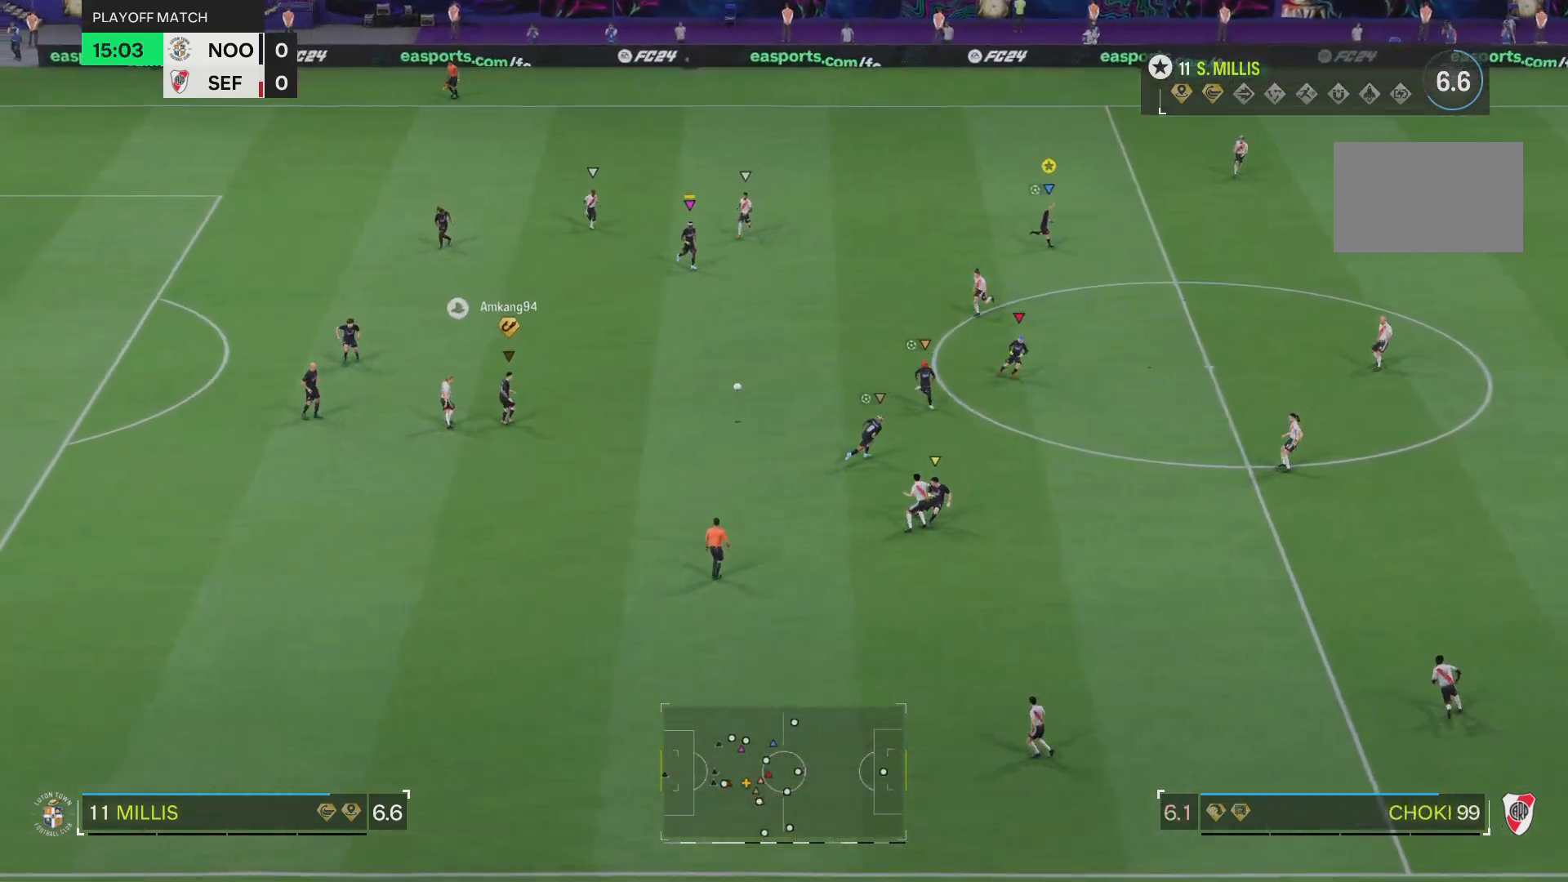
{"buttons": ["R2"], "left_stick": "down-right", "right_stick": "center", "events": [[250, "left_stick", "down-right"], [500, "R2", "down"]]}
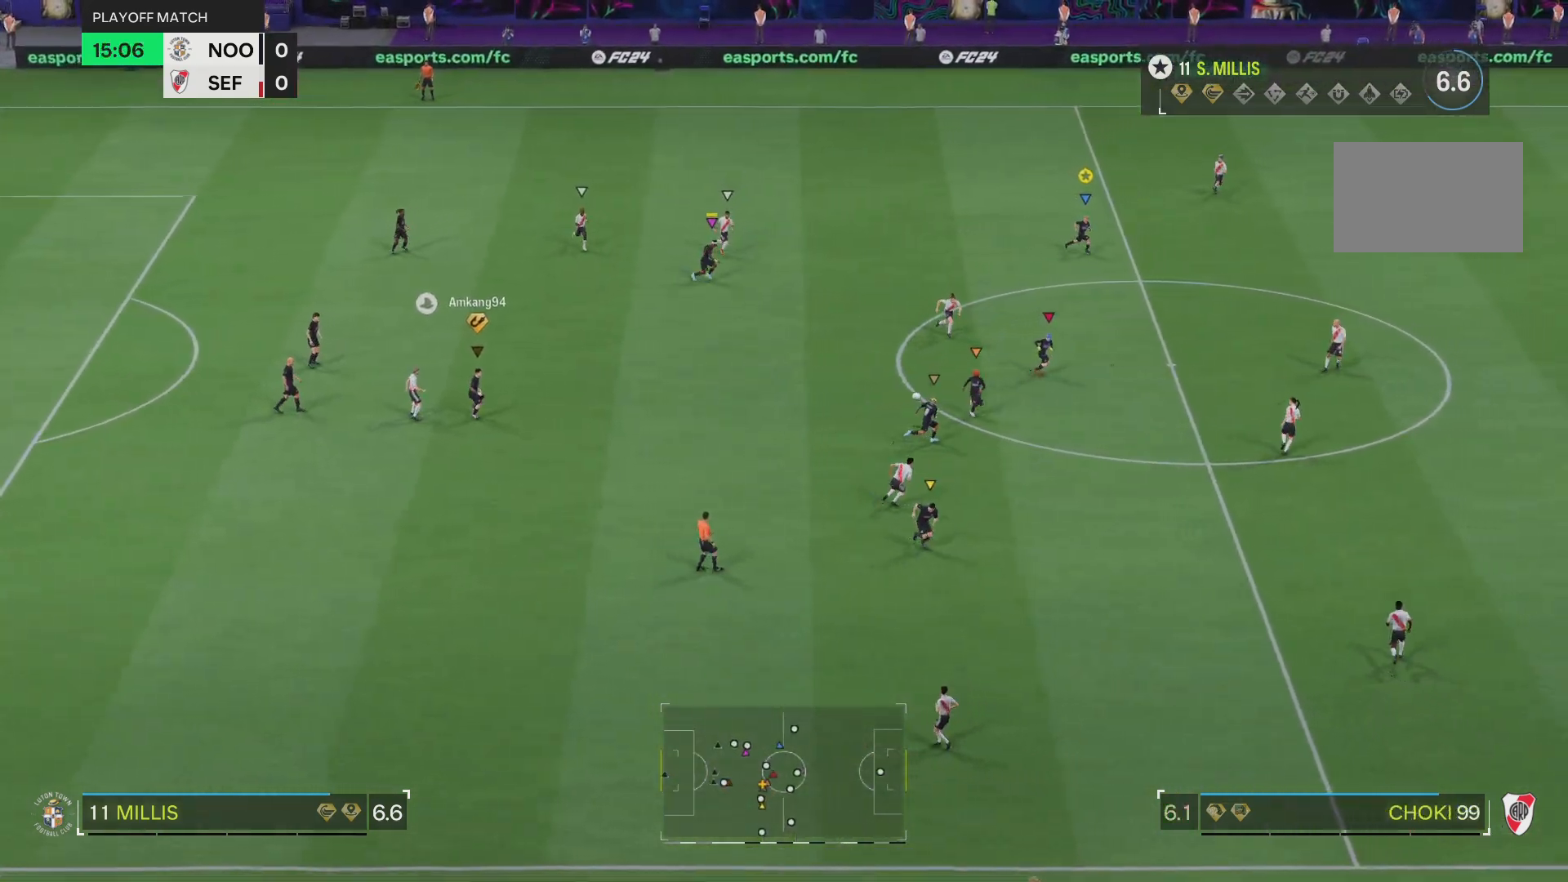
{"buttons": ["R2"], "left_stick": "right", "right_stick": "center", "events": [[100, "left_stick", "right"]]}
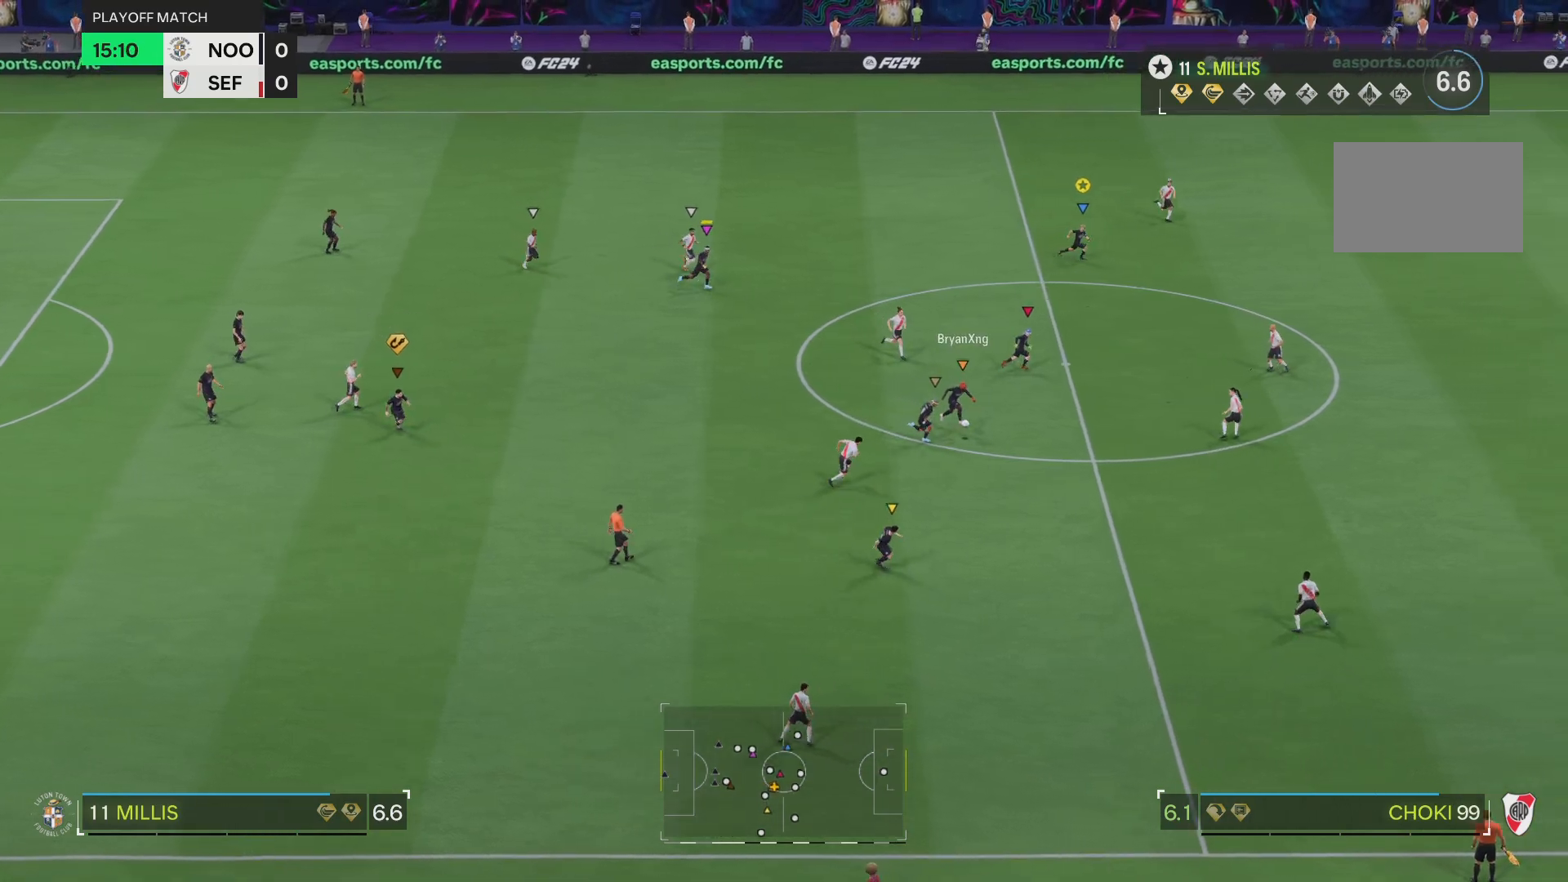
{"buttons": ["R2"], "left_stick": "right", "right_stick": "center", "events": []}
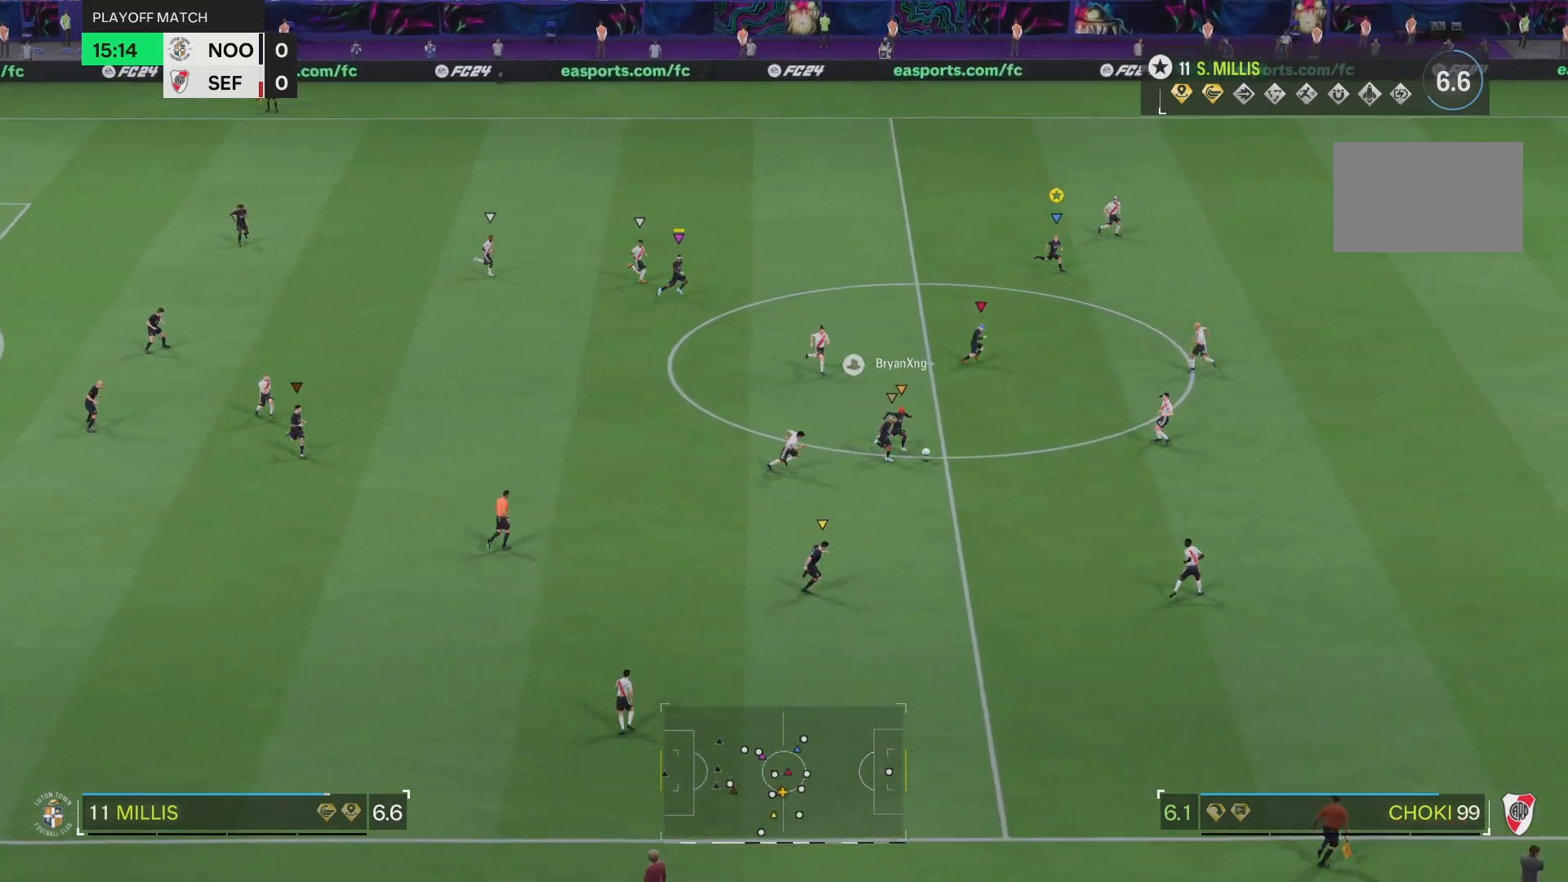
{"buttons": ["R2"], "left_stick": "right", "right_stick": "center", "events": []}
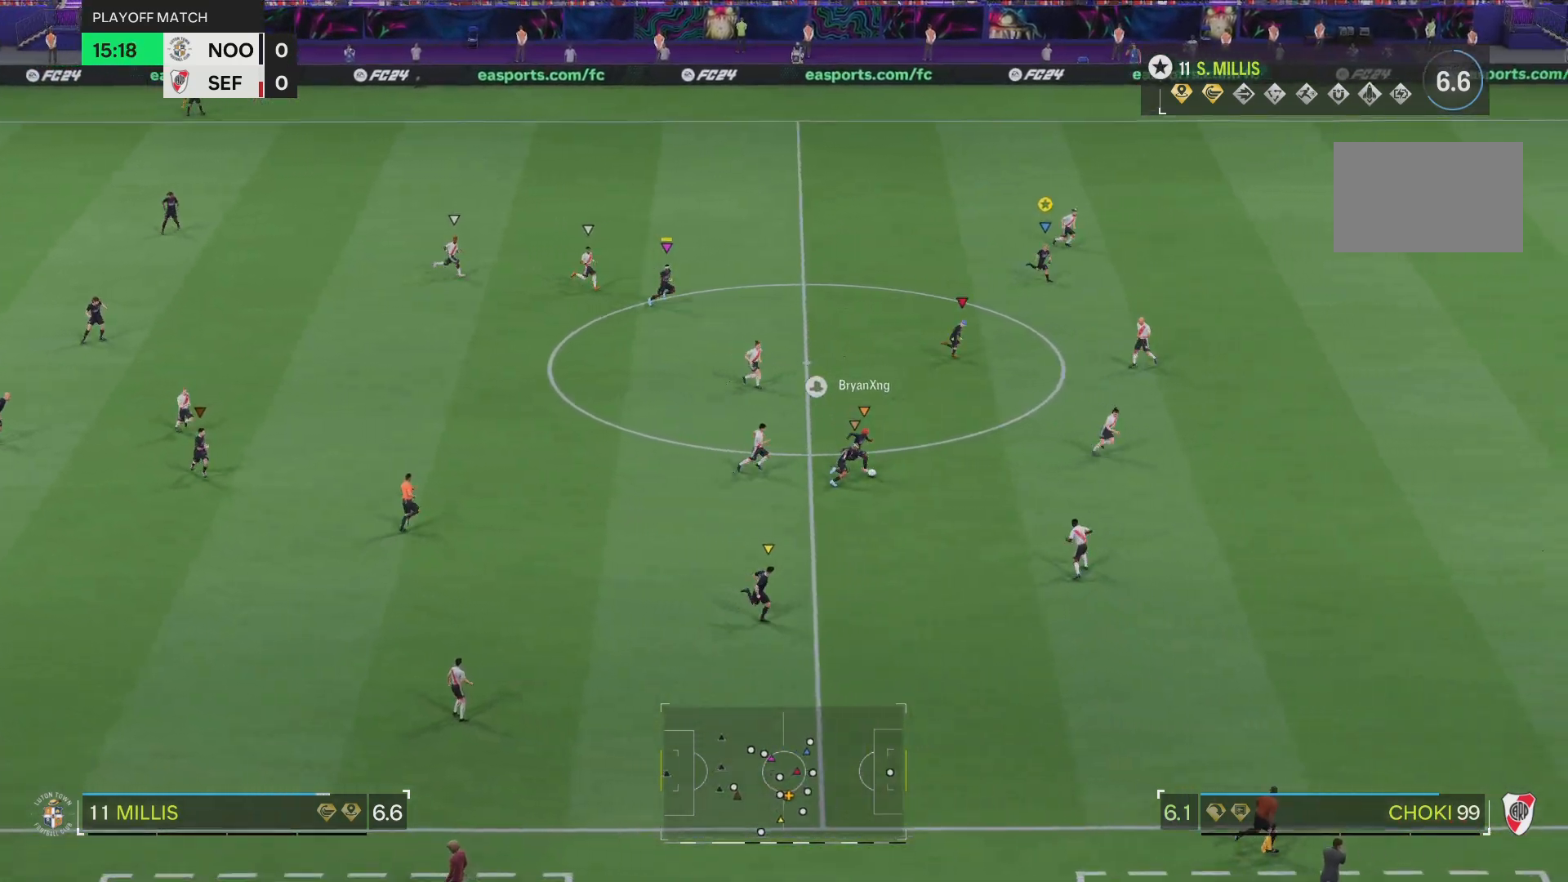
{"buttons": ["R2"], "left_stick": "right", "right_stick": "center", "events": []}
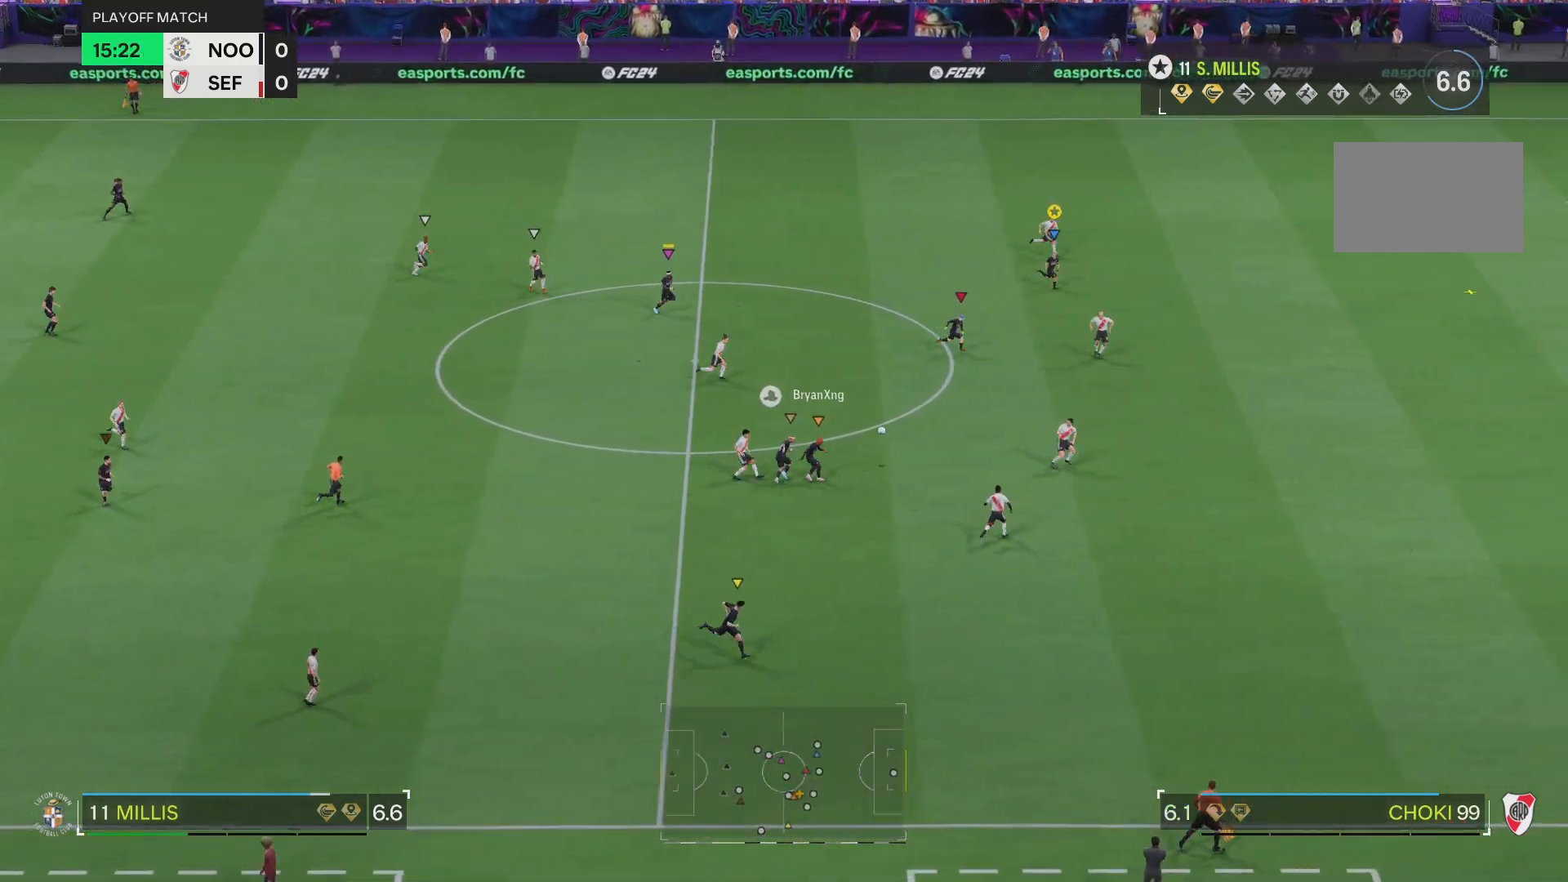
{"buttons": ["R2"], "left_stick": "right", "right_stick": "center", "events": []}
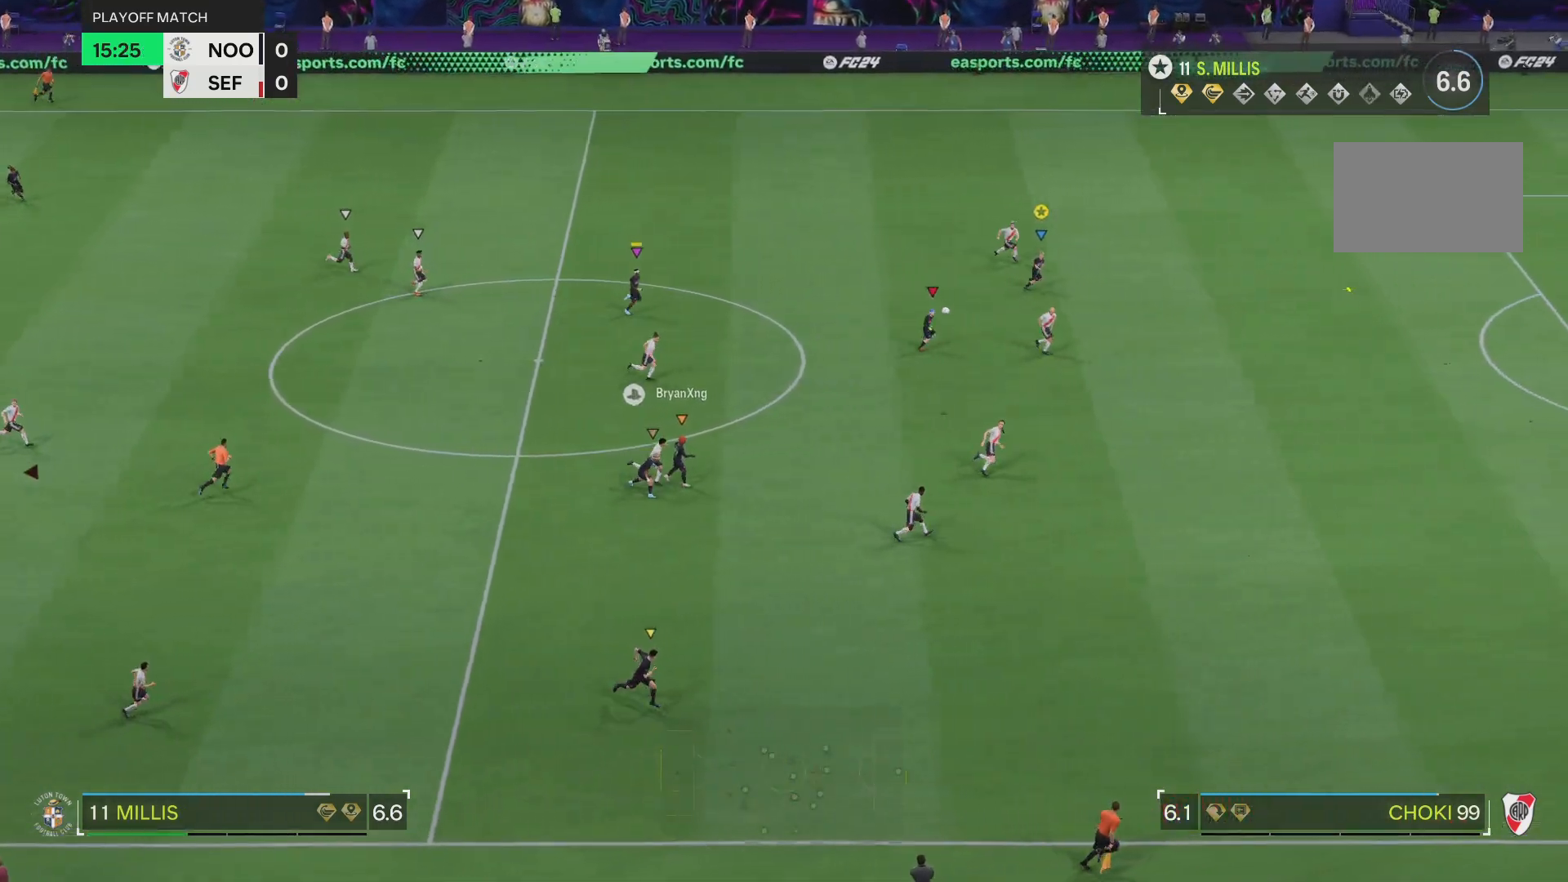
{"buttons": ["R2"], "left_stick": "right", "right_stick": "center", "events": [[267, "left_stick", "down-right"], [417, "left_stick", "right"]]}
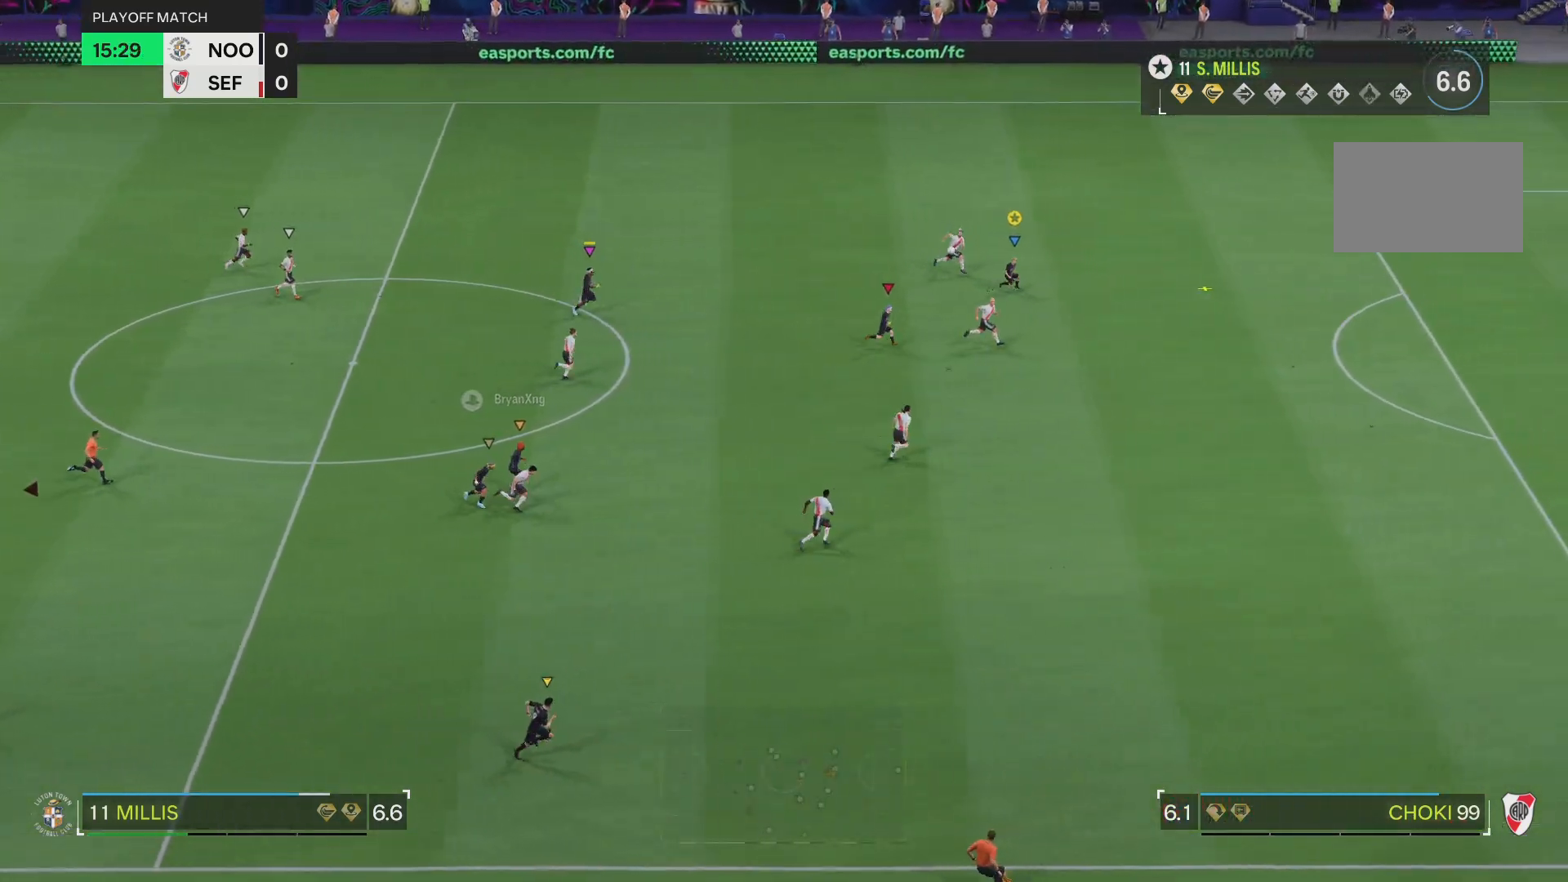
{"buttons": ["R2"], "left_stick": "right", "right_stick": "center", "events": []}
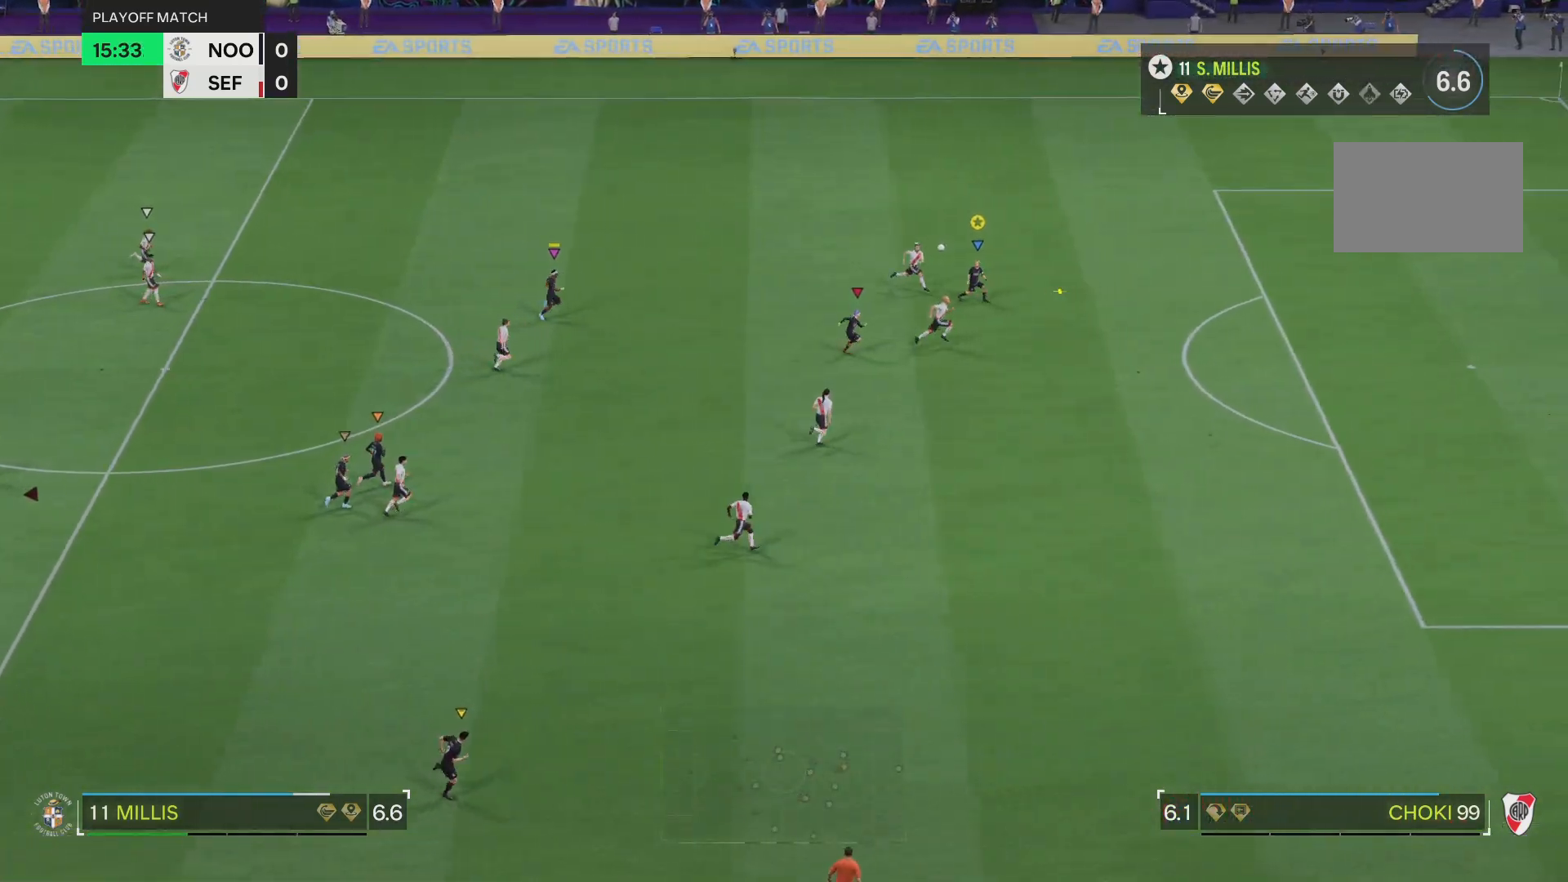
{"buttons": ["R2"], "left_stick": "right", "right_stick": "center", "events": []}
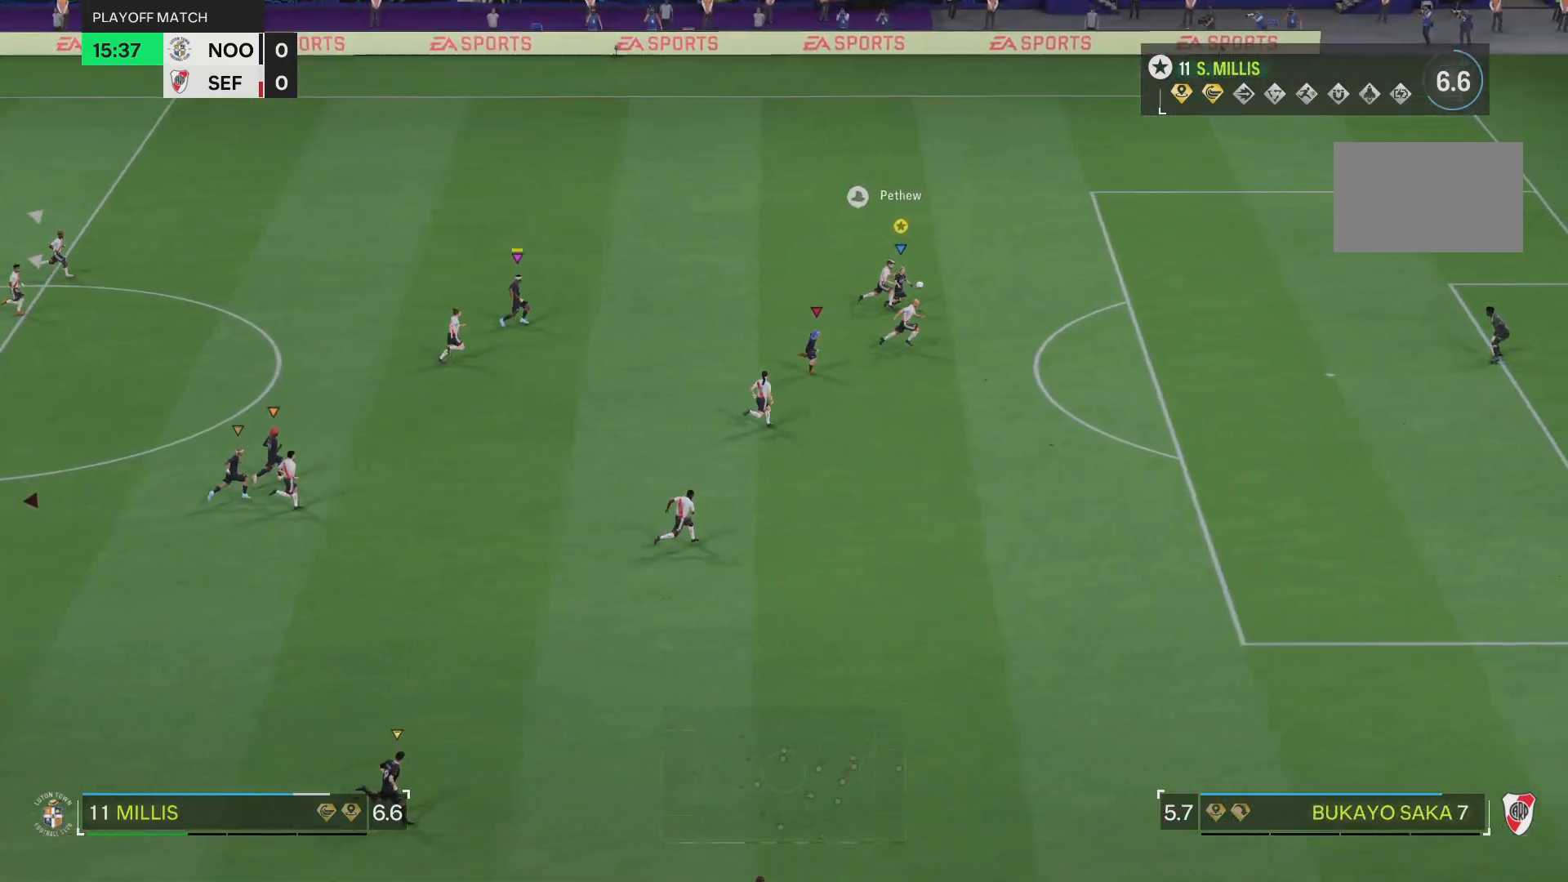
{"buttons": ["R2"], "left_stick": "right", "right_stick": "center", "events": []}